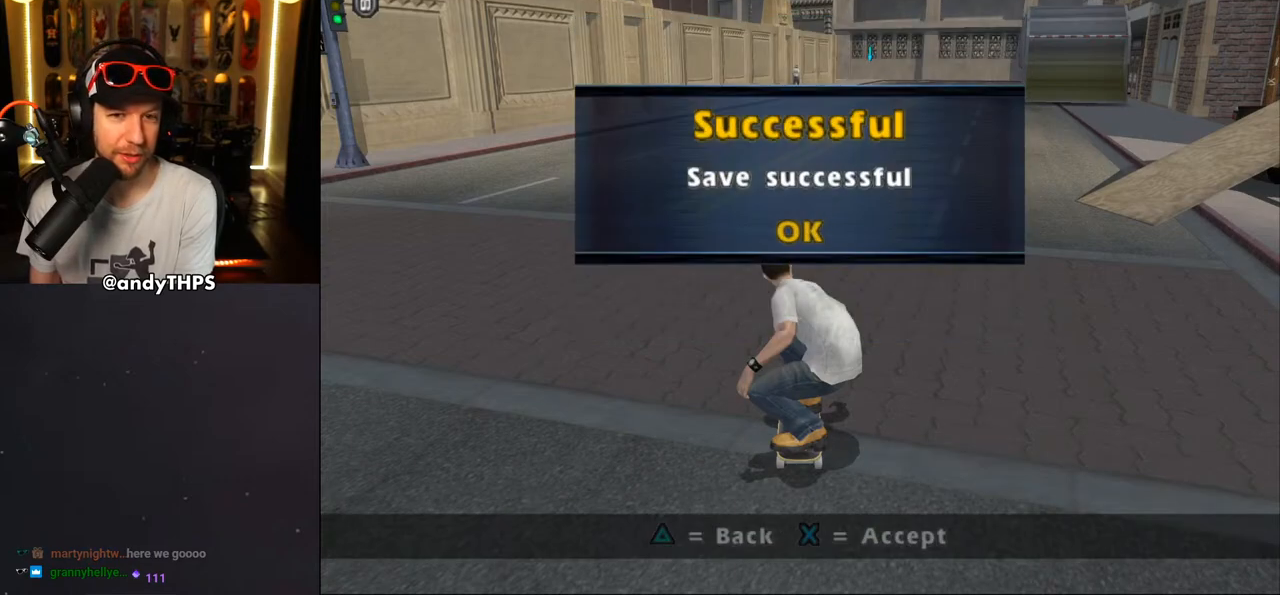
Gameplay with a controller (PlayStation layout); each line is a JSON object with the inputs held at the frame after it. "events" lists button and stick changes between this image and that frame as [ms after this image, input, new state], when the widget could be followed in between. Not read: L1 R2.
{"buttons": ["CROSS"], "left_stick": "center", "right_stick": "center", "events": [[350, "CROSS", "down"]]}
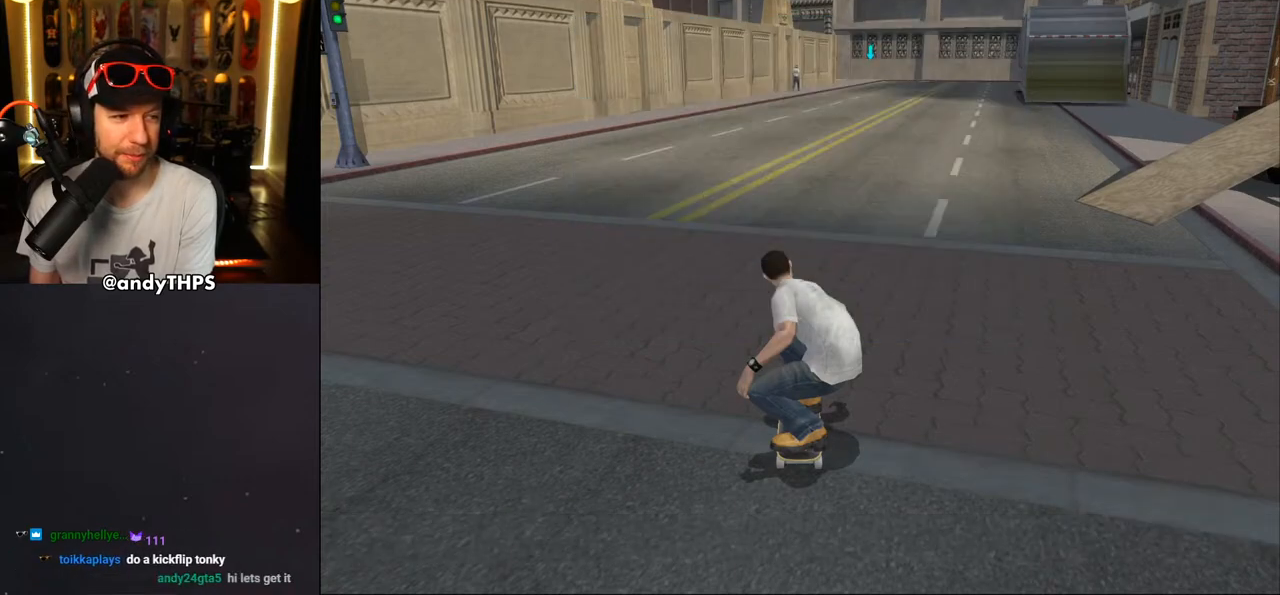
{"buttons": [], "left_stick": "center", "right_stick": "center", "events": [[17, "CROSS", "up"]]}
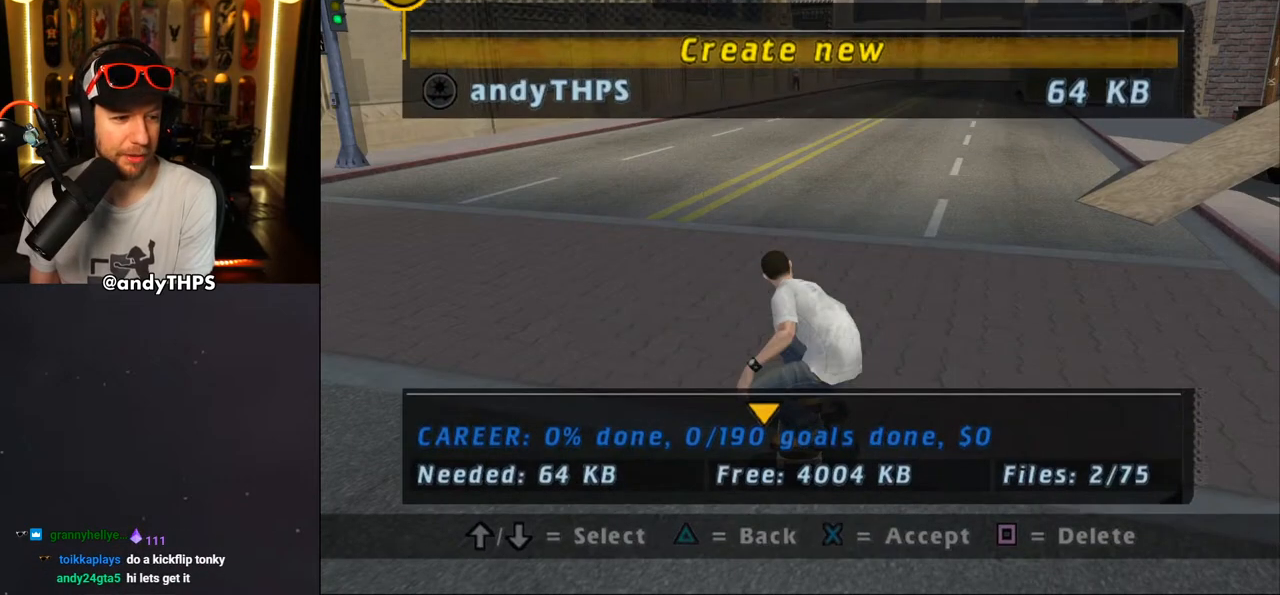
{"buttons": [], "left_stick": "center", "right_stick": "center", "events": []}
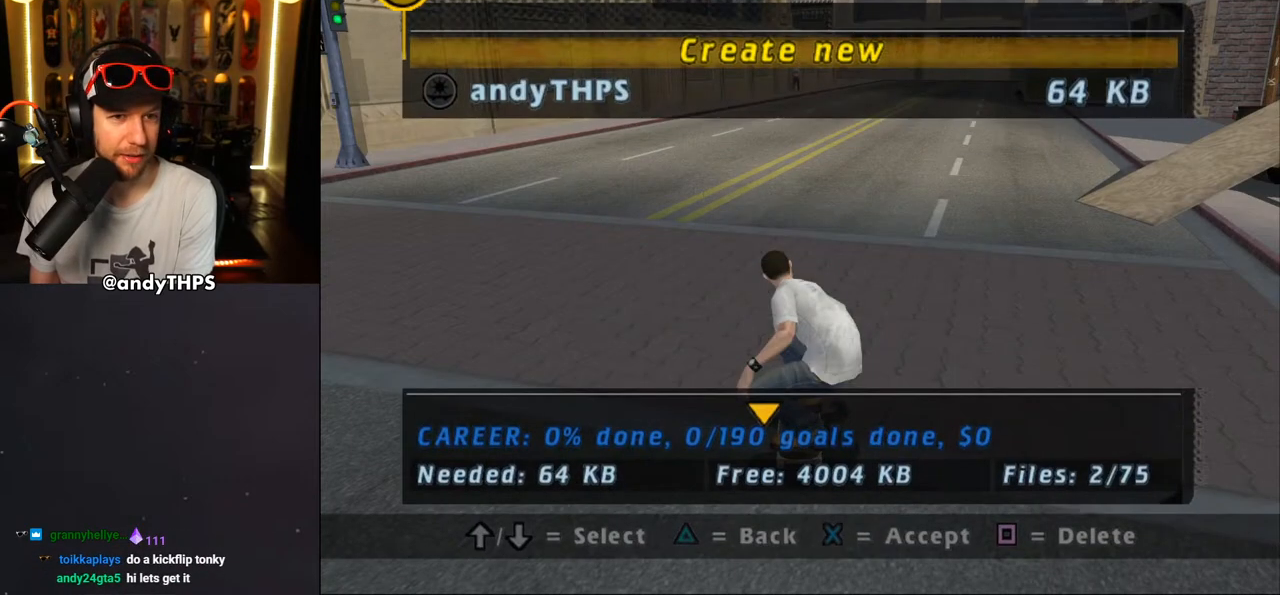
{"buttons": [], "left_stick": "center", "right_stick": "center", "events": []}
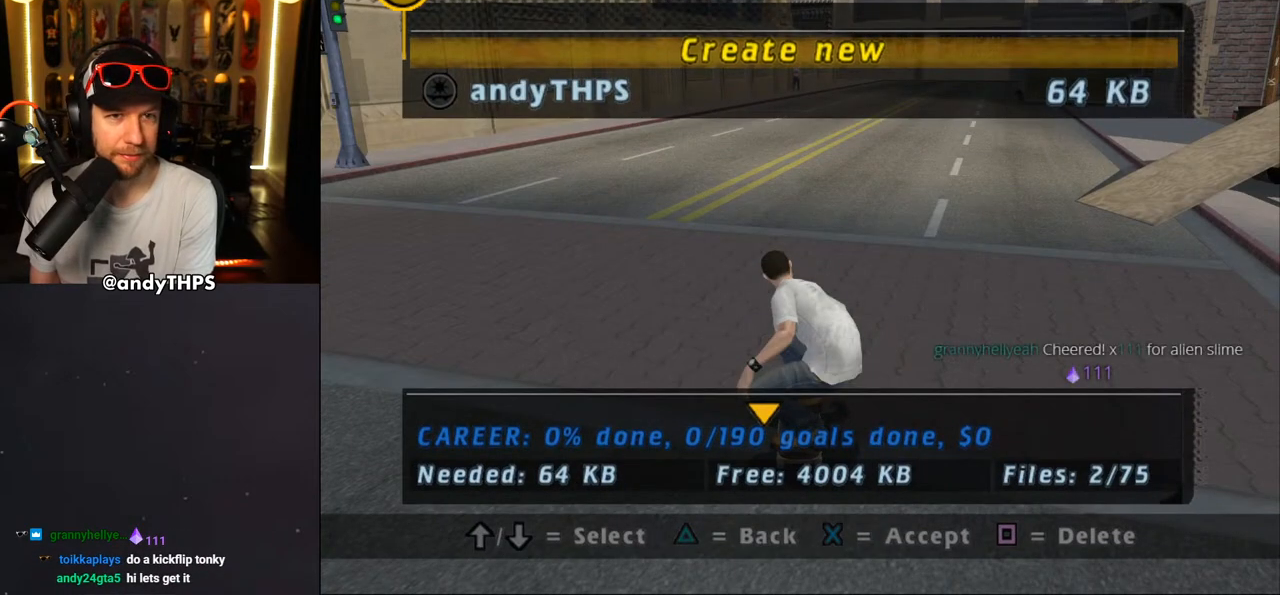
{"buttons": [], "left_stick": "center", "right_stick": "center", "events": []}
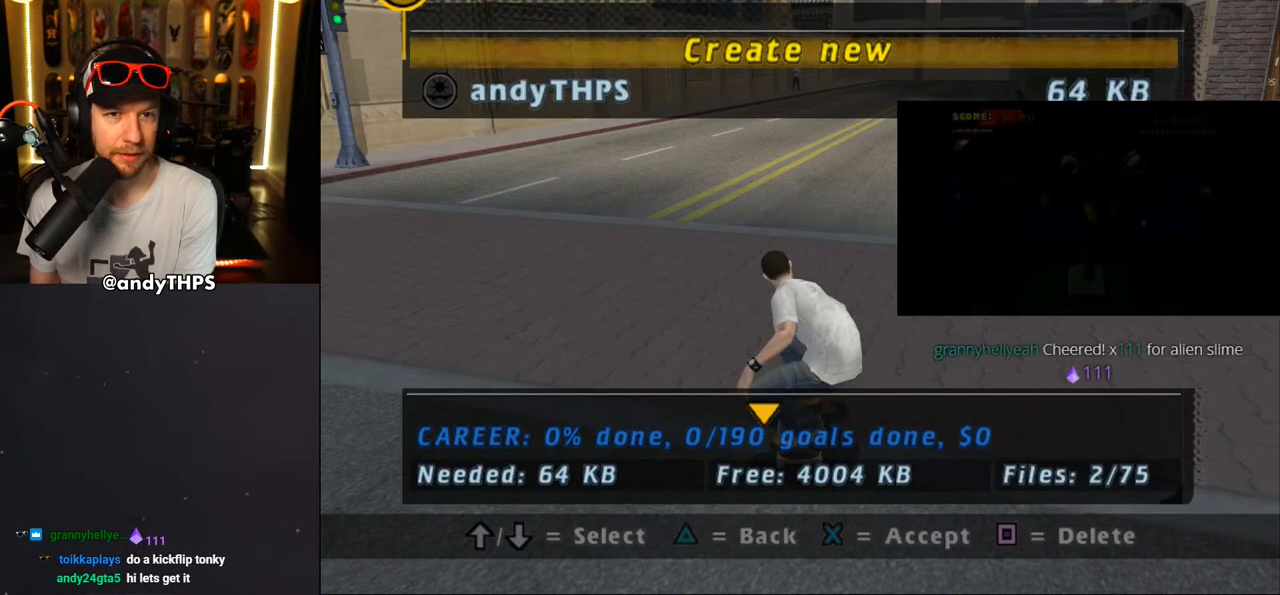
{"buttons": [], "left_stick": "center", "right_stick": "center", "events": []}
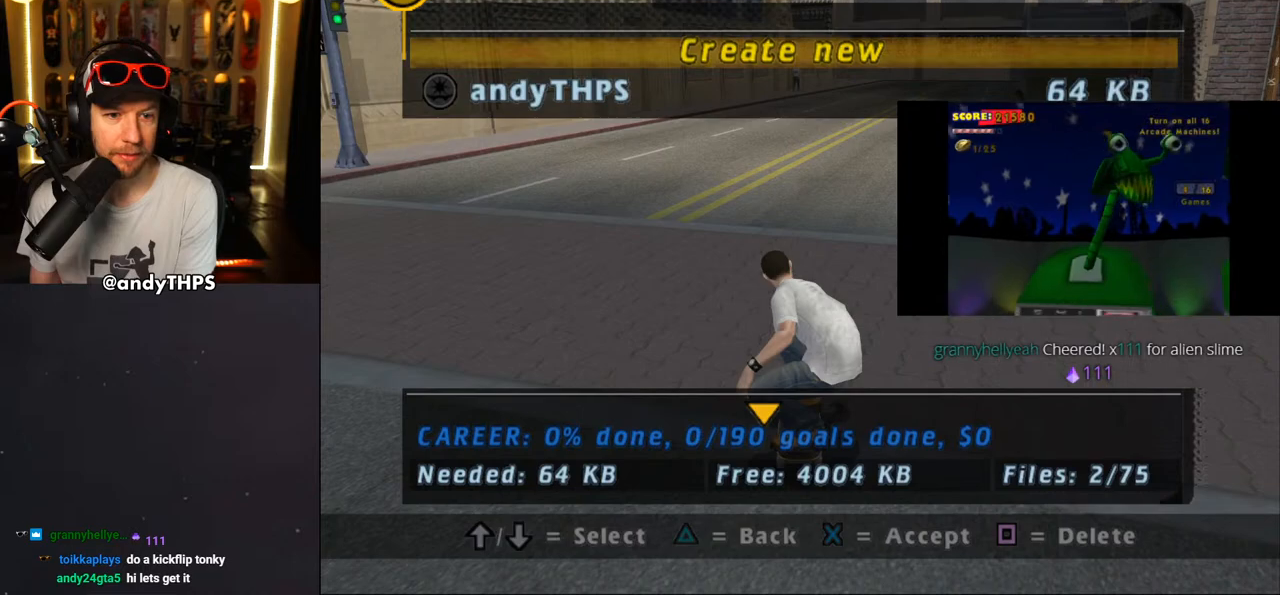
{"buttons": [], "left_stick": "center", "right_stick": "center", "events": []}
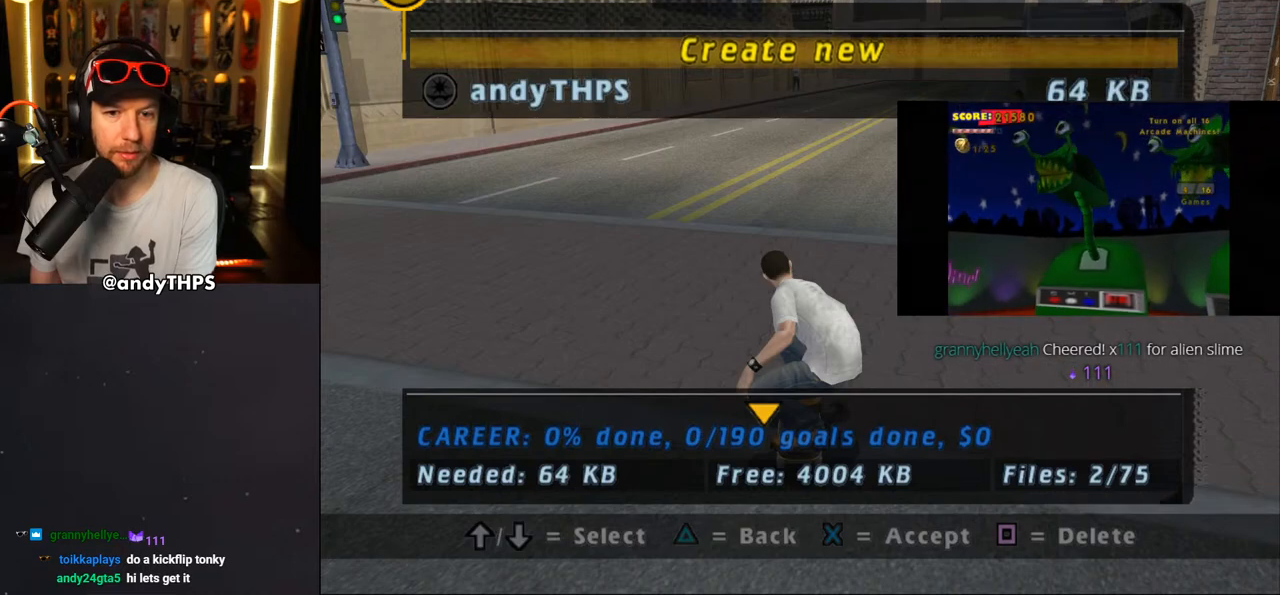
{"buttons": ["CROSS"], "left_stick": "center", "right_stick": "center", "events": [[400, "CROSS", "down"]]}
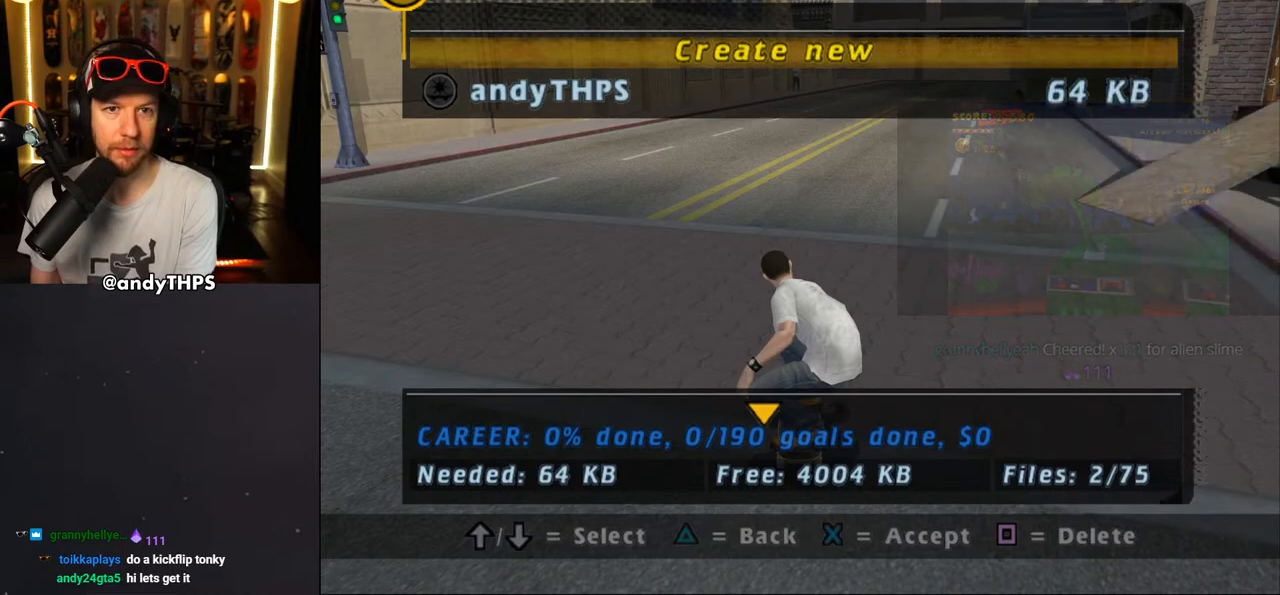
{"buttons": [], "left_stick": "center", "right_stick": "center", "events": [[67, "CROSS", "up"]]}
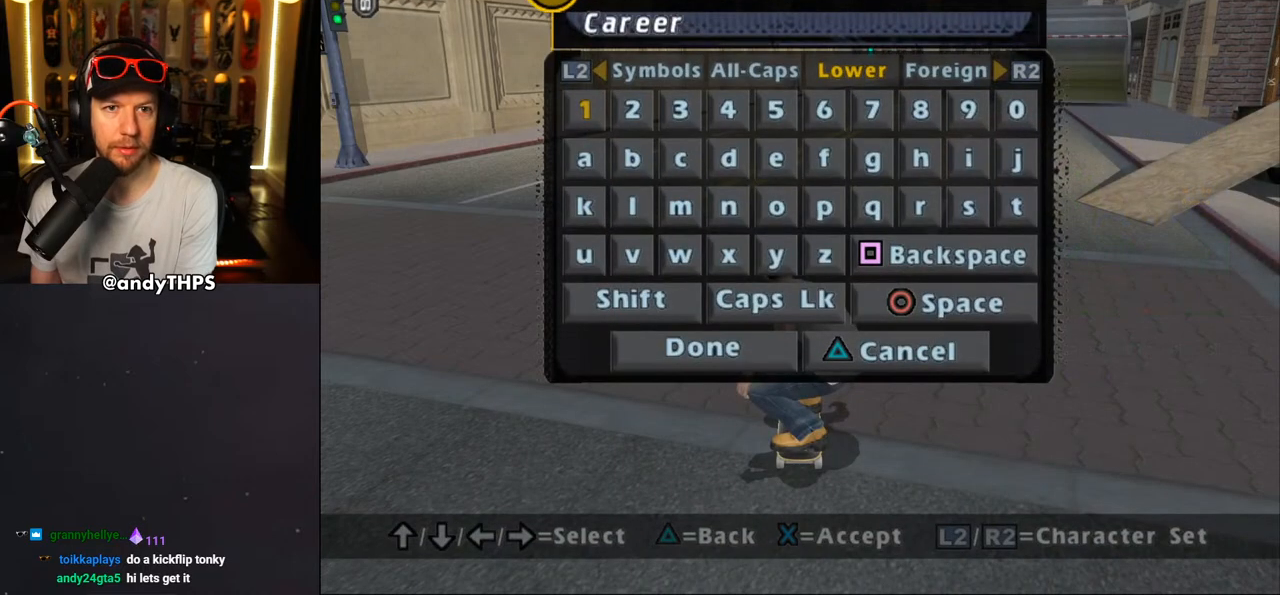
{"buttons": [], "left_stick": "center", "right_stick": "center", "events": []}
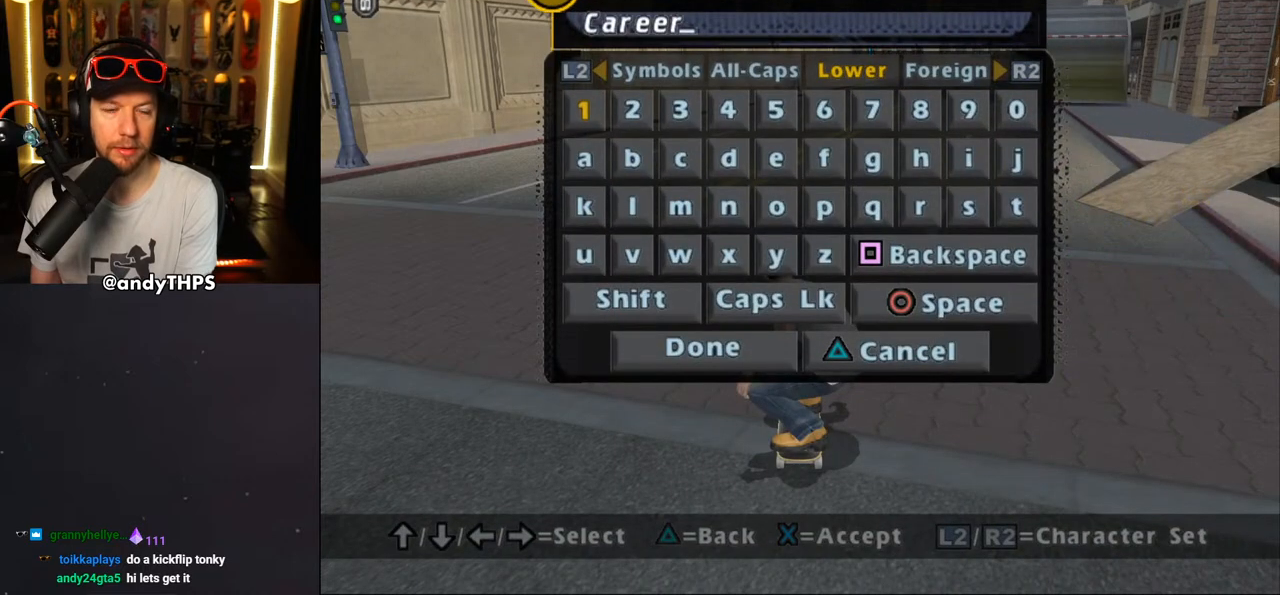
{"buttons": ["SQUARE"], "left_stick": "center", "right_stick": "center", "events": [[233, "SQUARE", "down"], [333, "SQUARE", "up"], [400, "SQUARE", "down"]]}
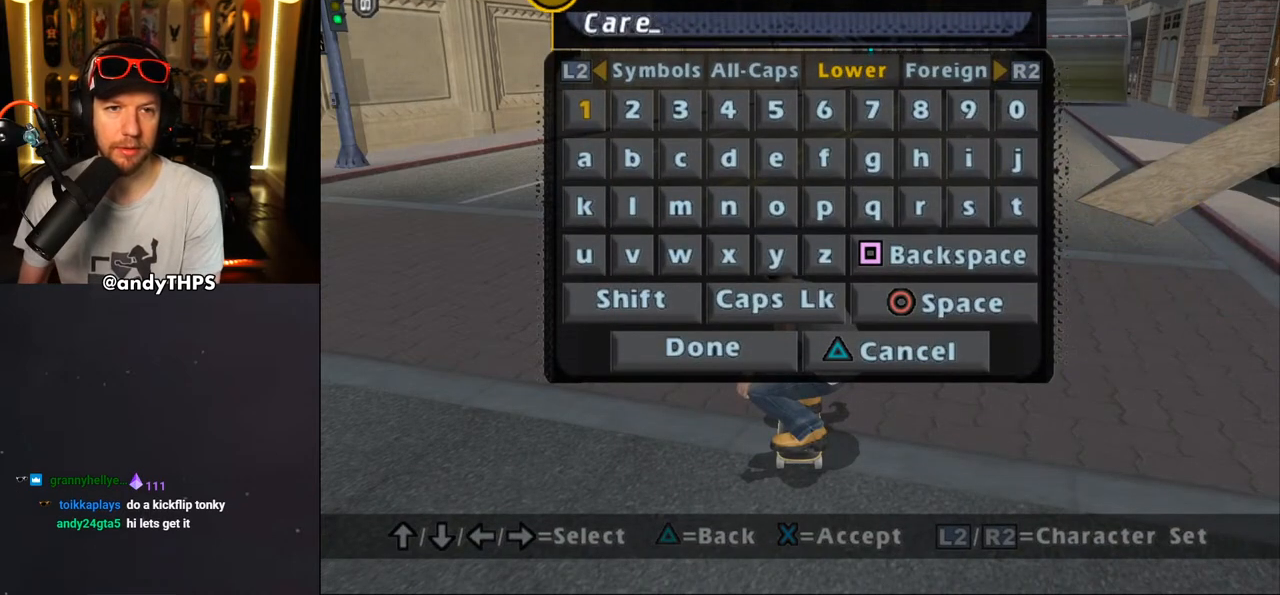
{"buttons": [], "left_stick": "center", "right_stick": "center", "events": [[17, "SQUARE", "up"], [100, "SQUARE", "down"], [167, "SQUARE", "up"], [233, "SQUARE", "down"], [500, "SQUARE", "up"]]}
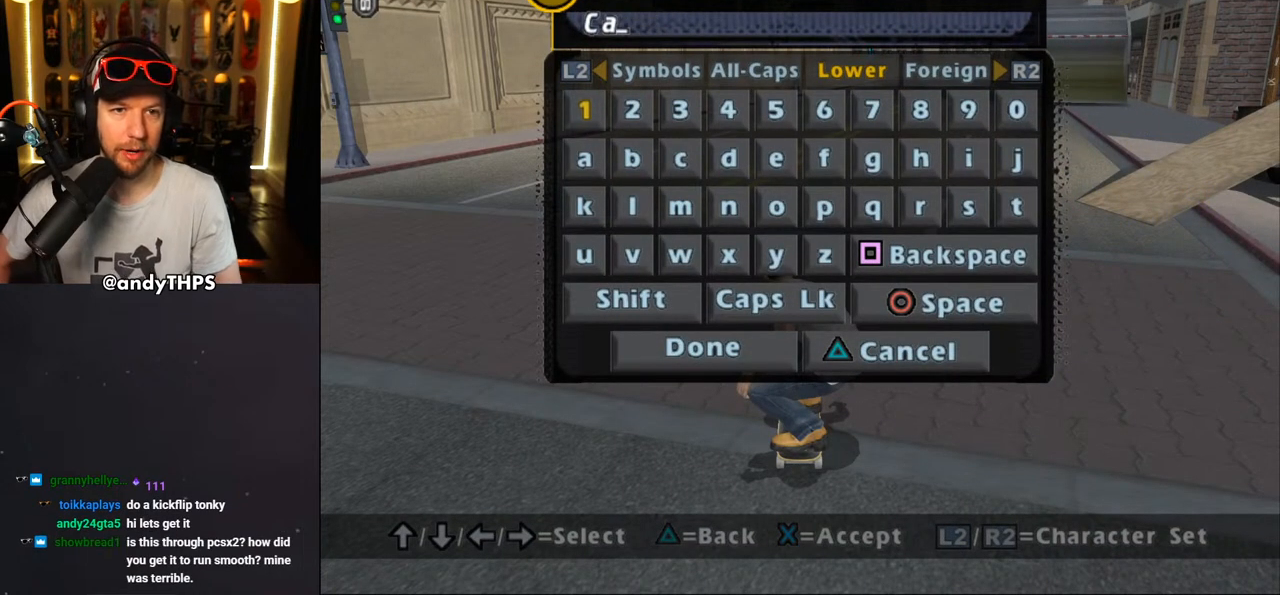
{"buttons": [], "left_stick": "center", "right_stick": "center", "events": [[83, "SQUARE", "down"], [100, "SQUARE", "up"], [350, "SQUARE", "down"], [350, "left_stick", "up-right"], [417, "SQUARE", "up"], [433, "SQUARE", "down"], [483, "SQUARE", "up"], [483, "left_stick", "center"]]}
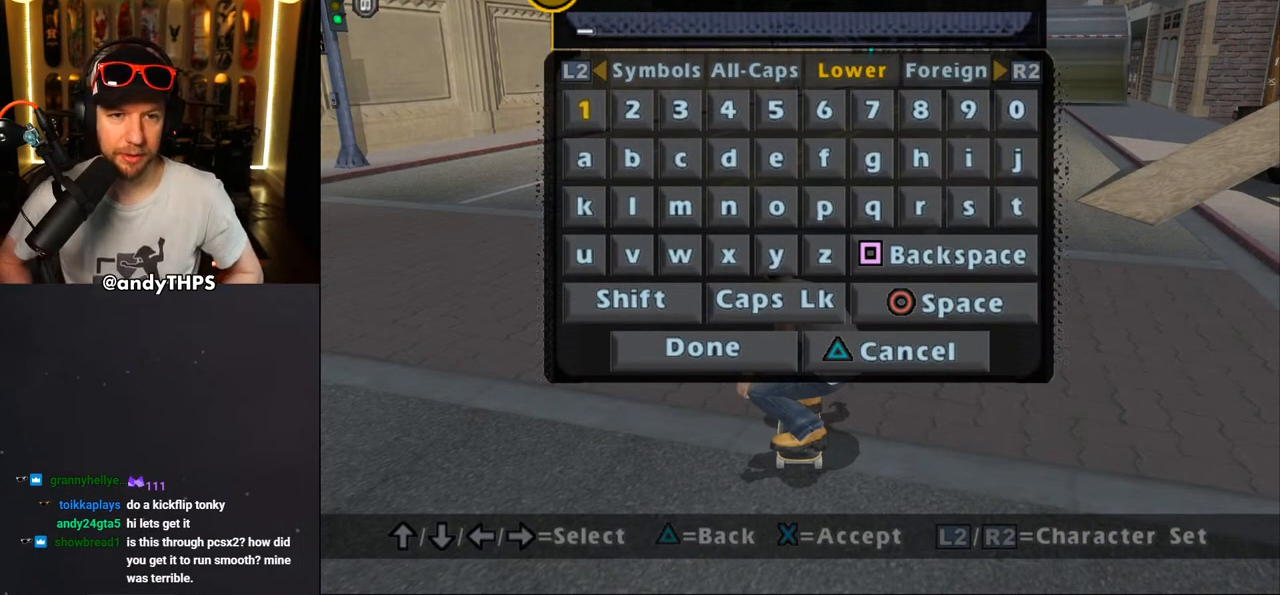
{"buttons": [], "left_stick": "center", "right_stick": "center", "events": []}
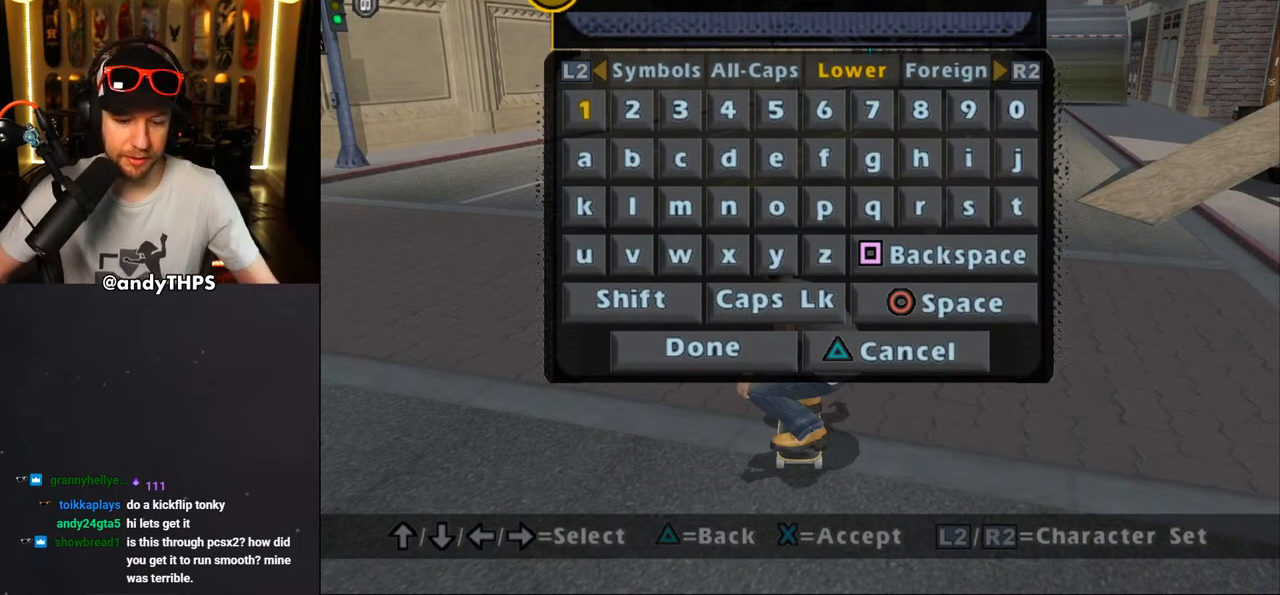
{"buttons": [], "left_stick": "center", "right_stick": "center", "events": []}
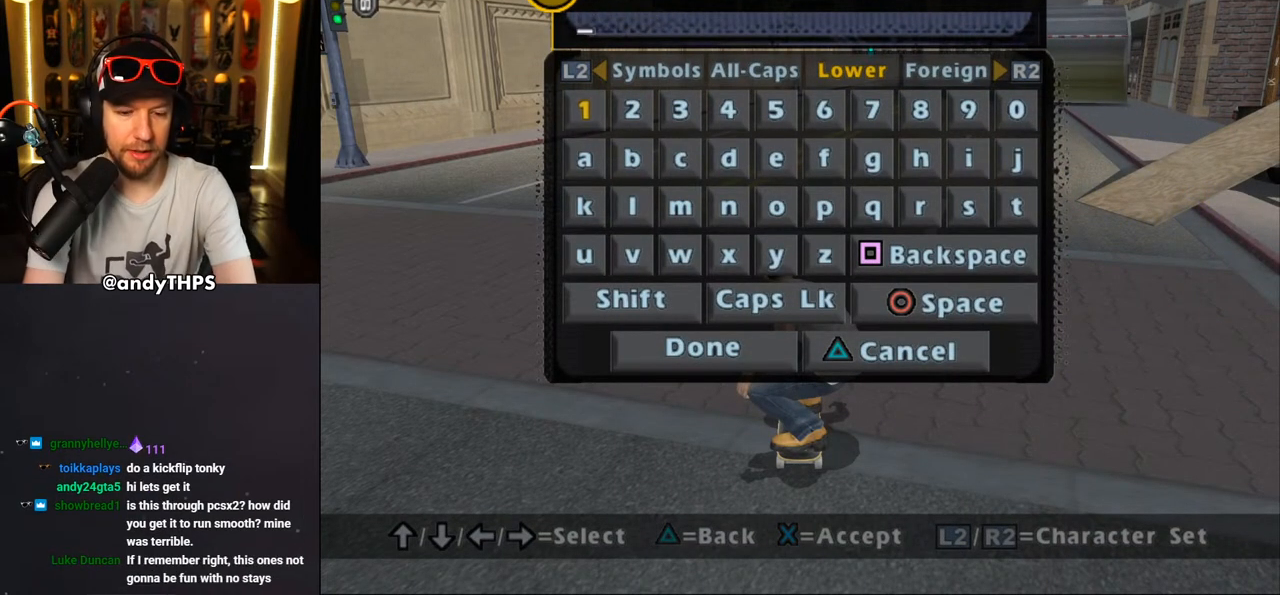
{"buttons": [], "left_stick": "center", "right_stick": "center", "events": []}
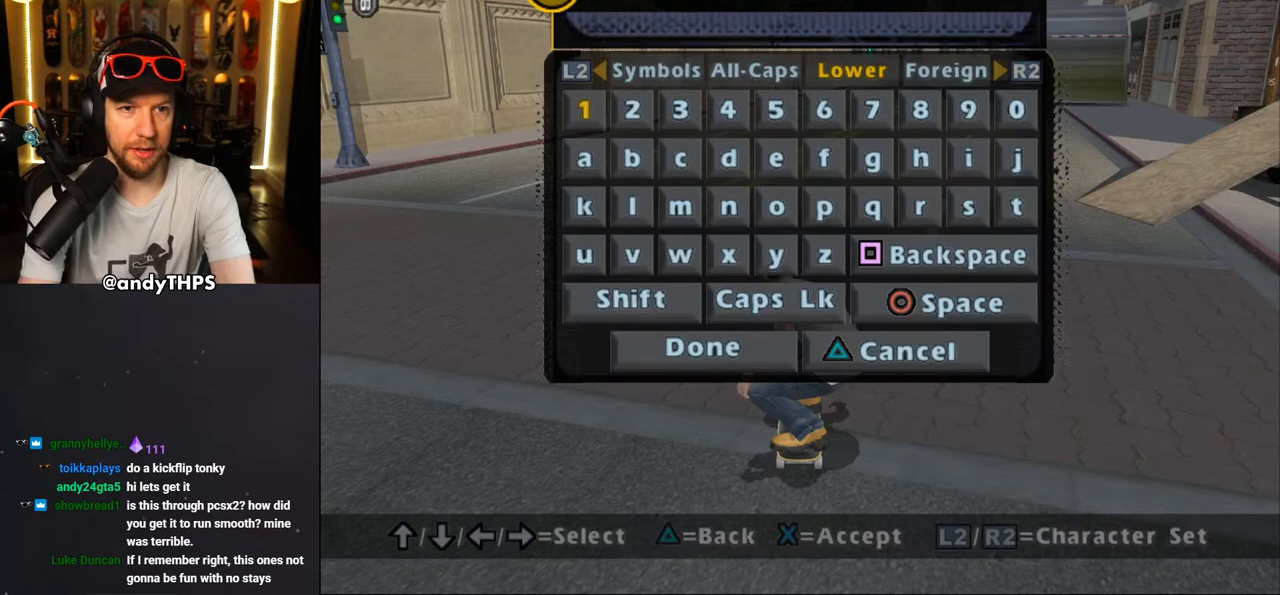
{"buttons": [], "left_stick": "center", "right_stick": "center", "events": []}
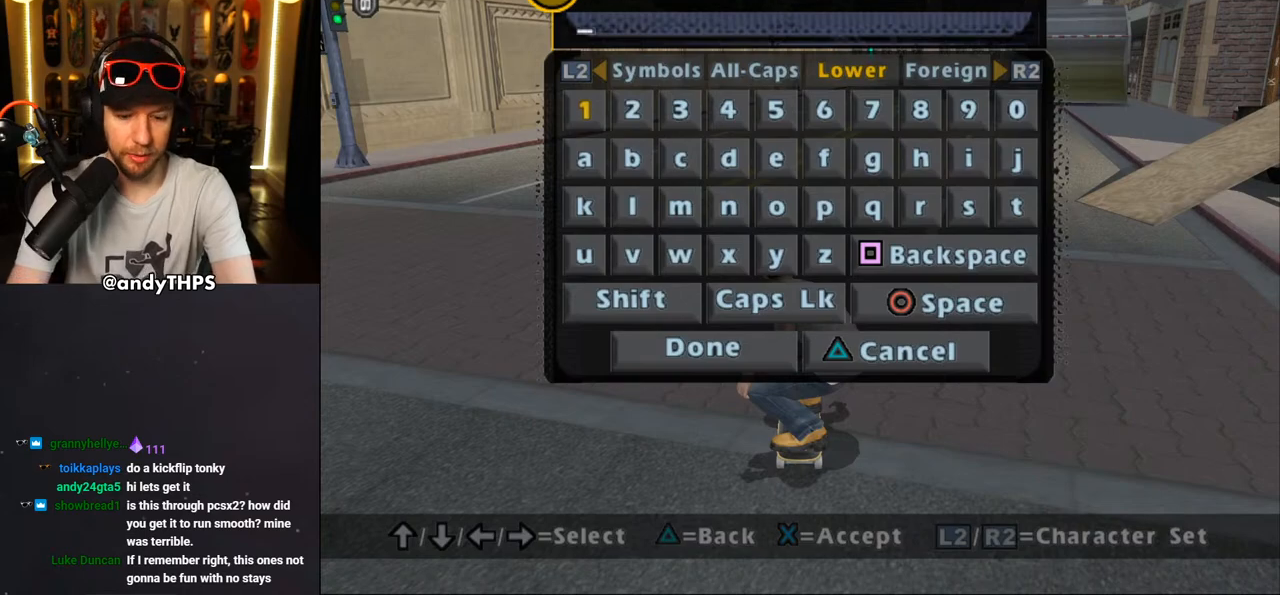
{"buttons": [], "left_stick": "center", "right_stick": "center", "events": []}
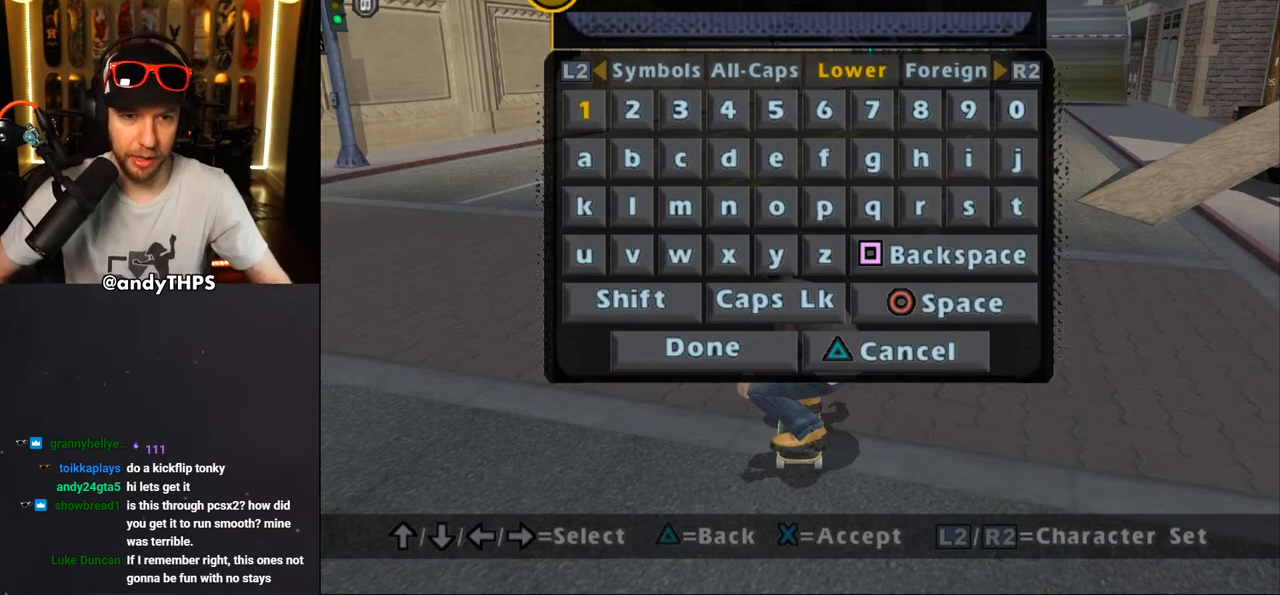
{"buttons": [], "left_stick": "center", "right_stick": "center", "events": []}
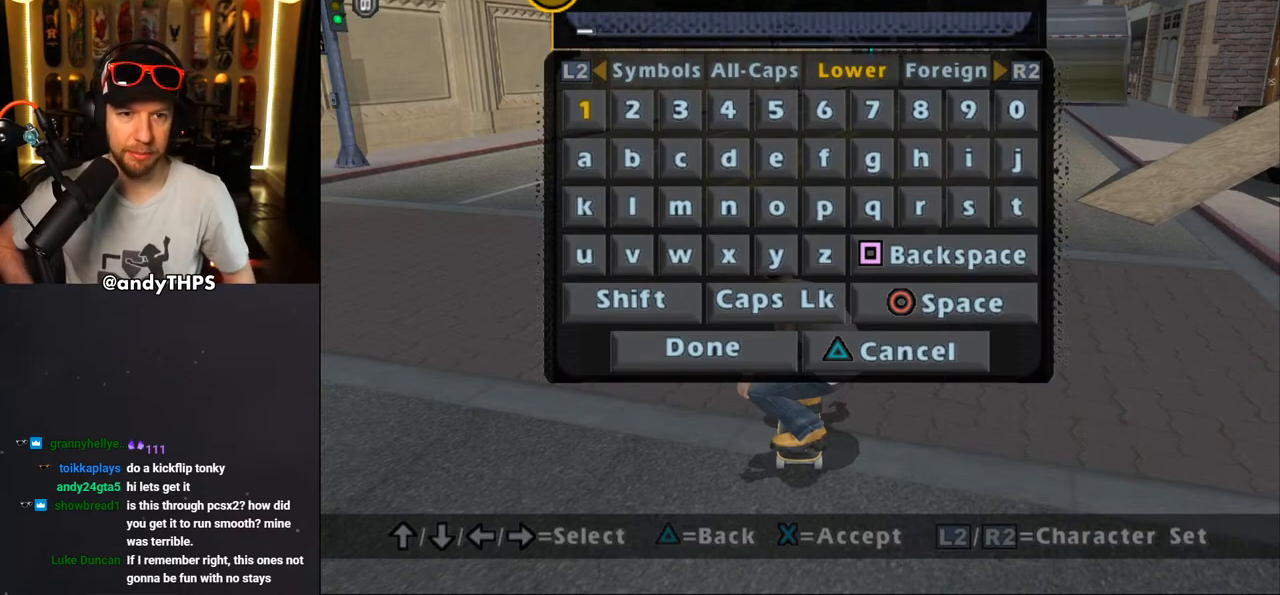
{"buttons": ["CROSS"], "left_stick": "center", "right_stick": "center", "events": [[33, "DPAD_DOWN", "down"], [183, "DPAD_DOWN", "up"], [433, "CROSS", "down"]]}
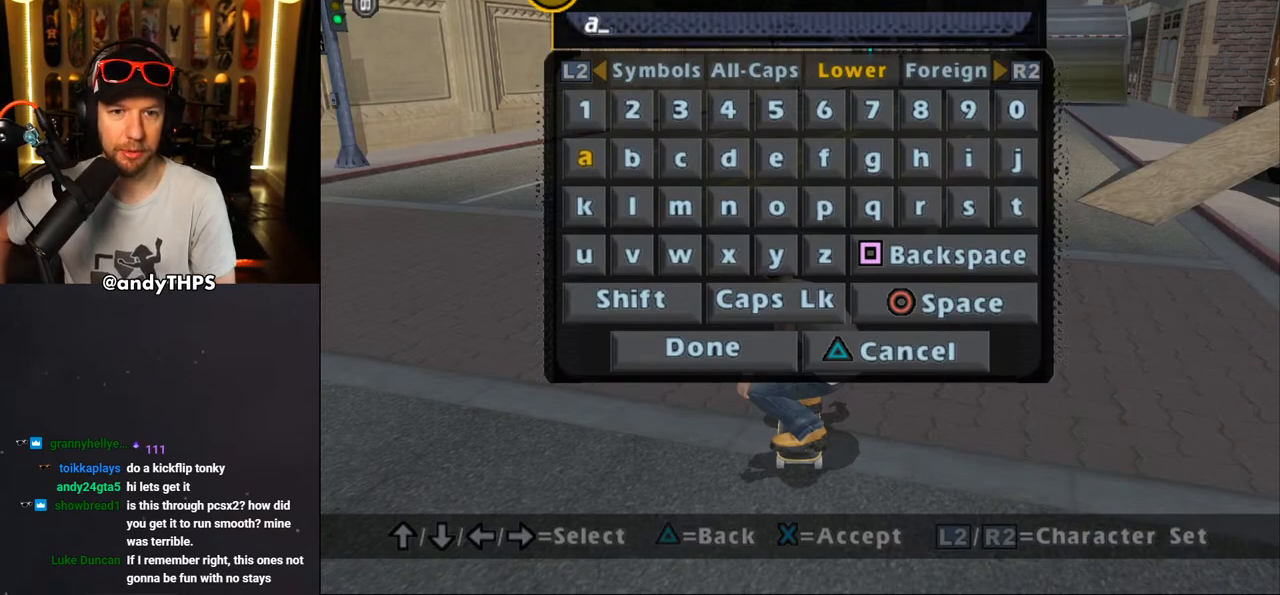
{"buttons": ["DPAD_RIGHT"], "left_stick": "center", "right_stick": "center", "events": [[17, "CROSS", "up"], [133, "DPAD_DOWN", "down"], [283, "DPAD_DOWN", "up"], [400, "DPAD_RIGHT", "down"]]}